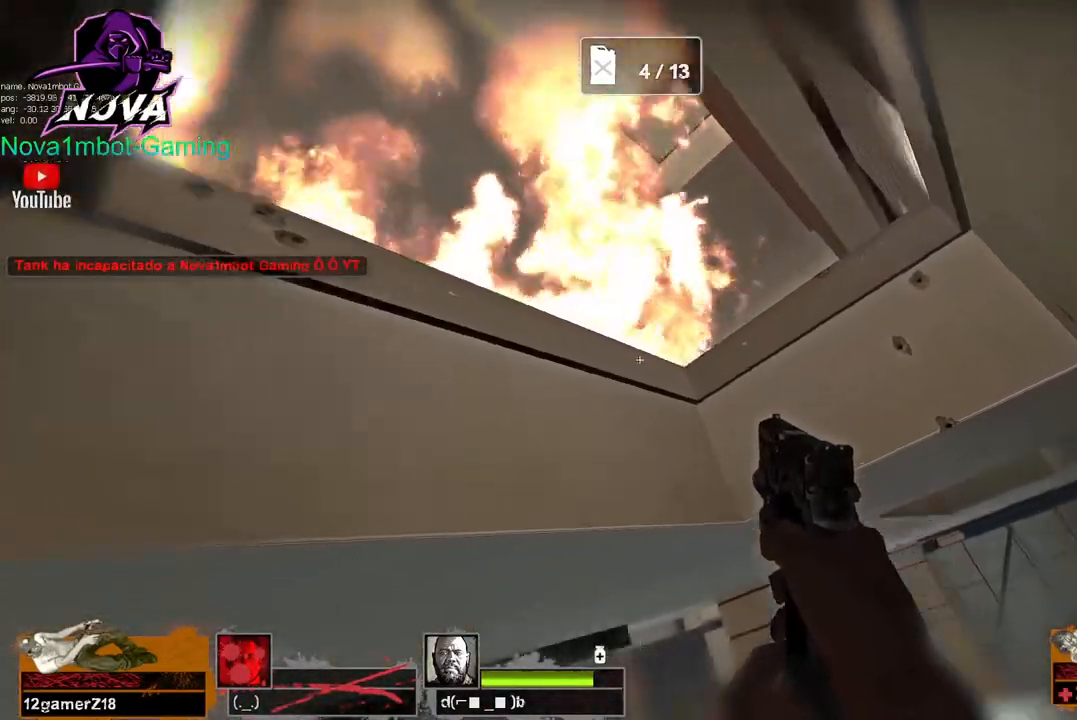
Gameplay with keyboard and mouse; each line is a JSON object with the keys and mouse buttons held at the frame after it. "events" lists presses ("down") and releases ("up") of "1", "2", "3", "4", "5", "a", "alt", "c", "caps_lock", "ctrl", "d", "e", "f", "g", "q", "r", "s", "shift", "space", "t", "tab", "v", "w", "x", "z", "mouse_left", "mouse_wheel" and "mouse_right" between this image and that frame as [ms after this image, input, new state], when the widget could be followed in between. "mouse_left", "mouse_wheel", "mouse_right" = the "left", "wheel", "right" buttons of the "mouse" list. No other keys are recorded. "wheel" means that the mouse wheel is clicked or scrolled. Not read: mouse_move.
{"keys": ["f"], "mouse": [], "events": [[284, "ctrl", "down"], [434, "ctrl", "up"], [434, "f", "down"]]}
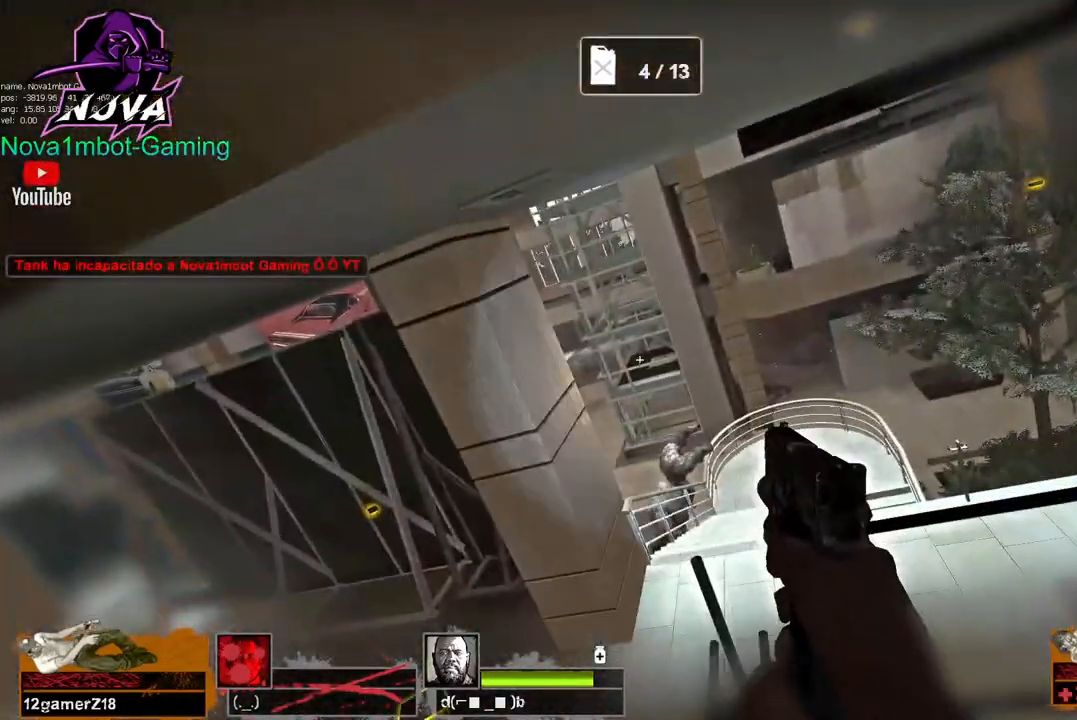
{"keys": [], "mouse": [], "events": [[67, "f", "up"], [167, "f", "down"], [250, "f", "up"]]}
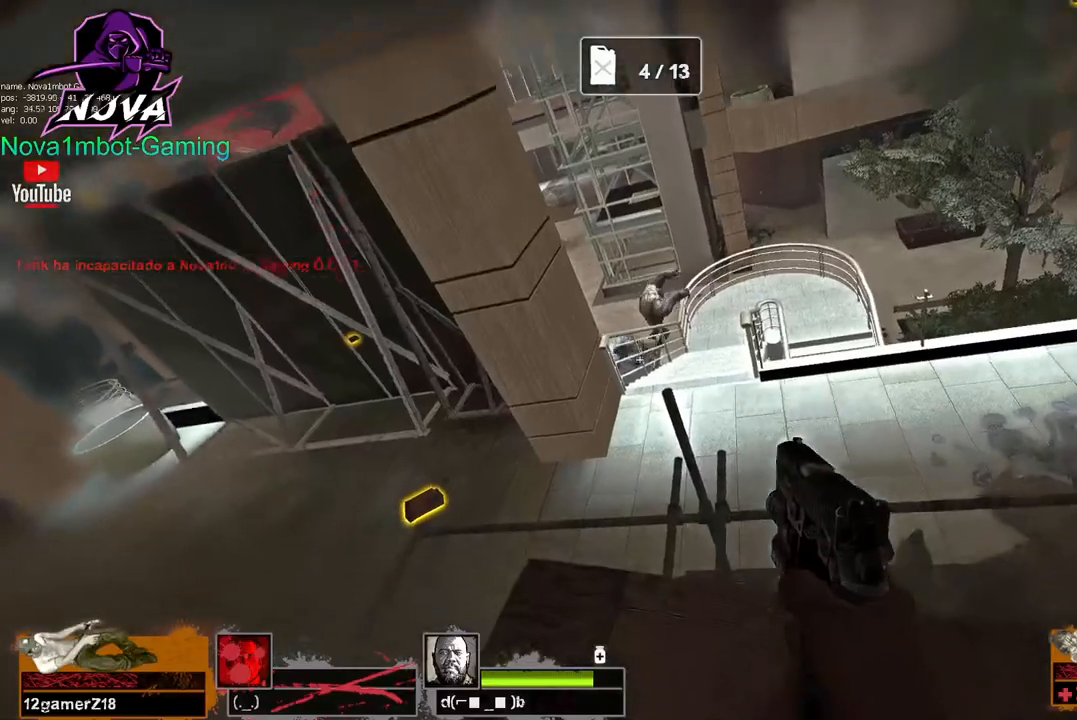
{"keys": [], "mouse": [], "events": []}
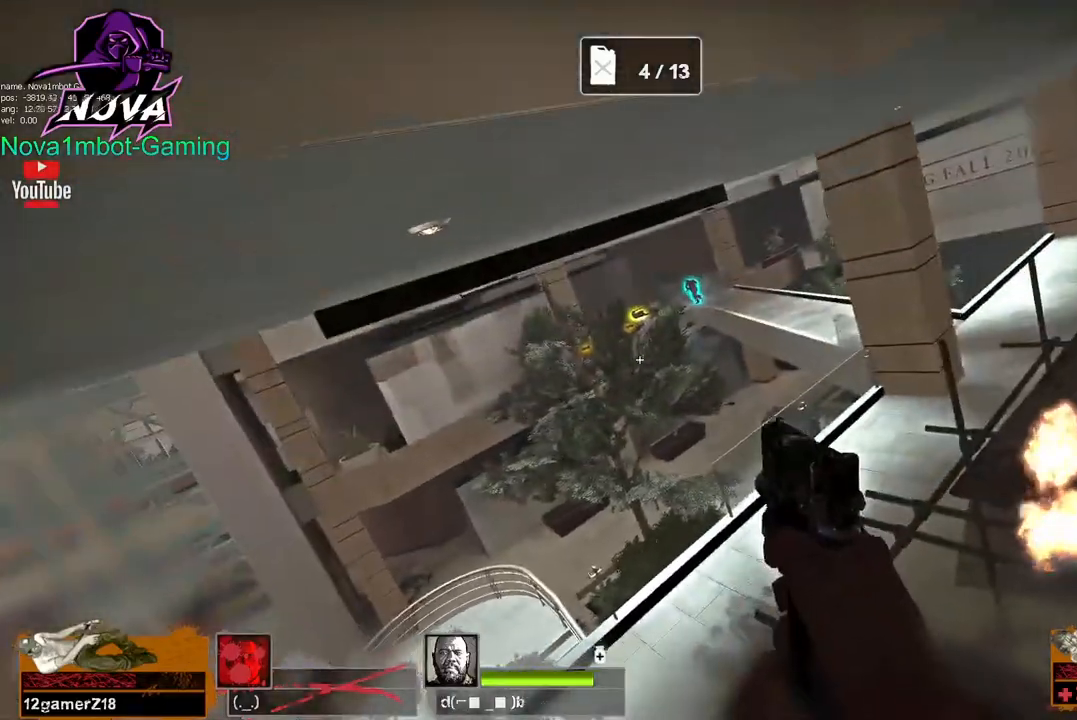
{"keys": ["f"], "mouse": [], "events": [[434, "f", "down"]]}
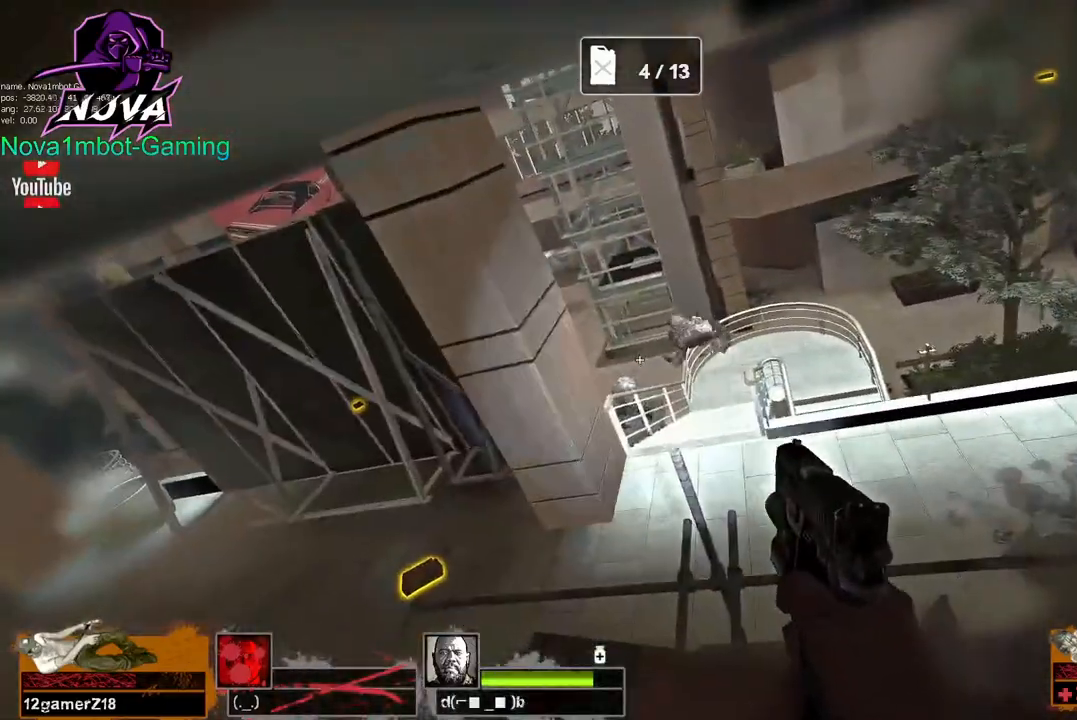
{"keys": [], "mouse": [], "events": [[17, "f", "up"], [300, "f", "down"], [400, "f", "up"]]}
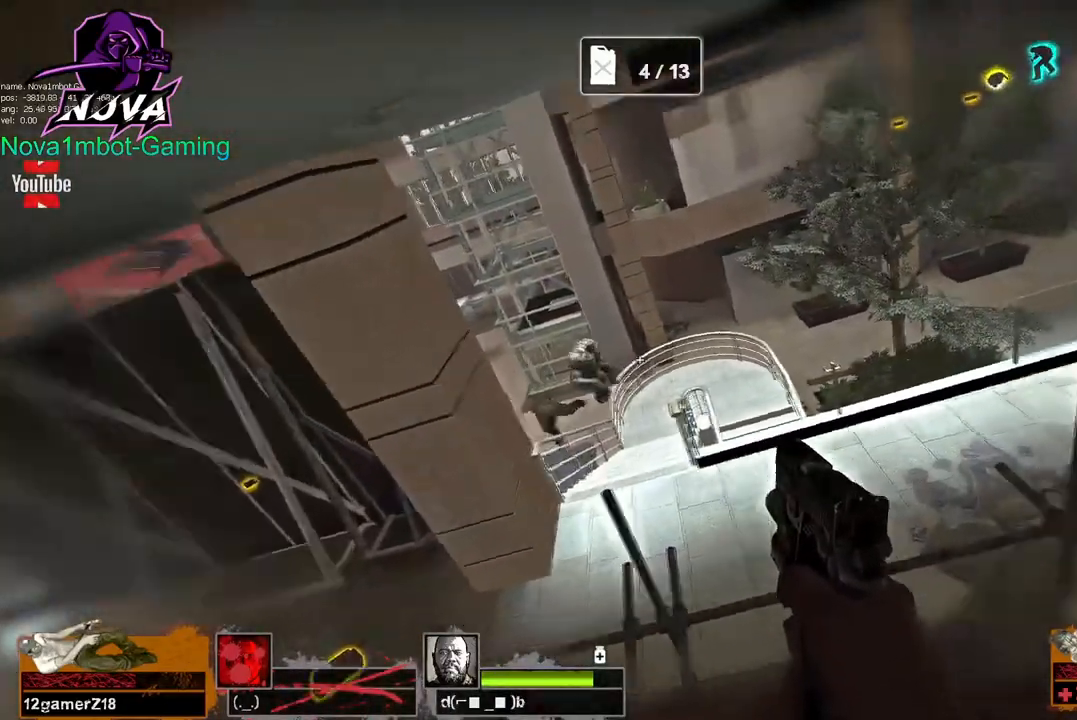
{"keys": [], "mouse": [], "events": []}
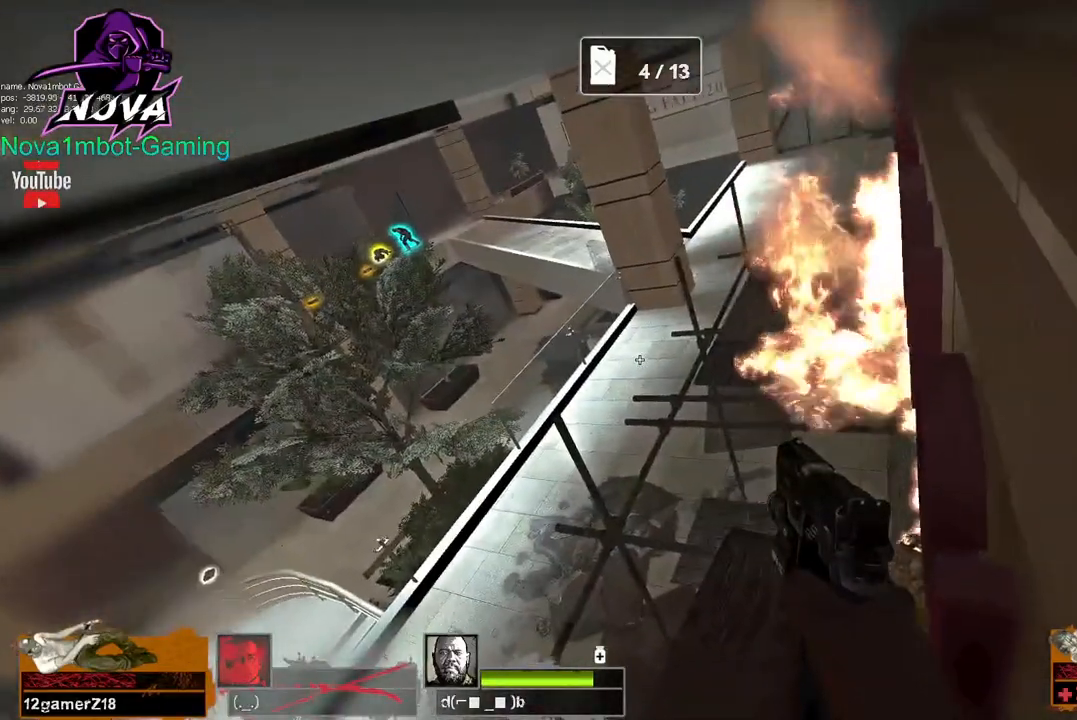
{"keys": [], "mouse": [], "events": [[100, "ctrl", "down"], [200, "ctrl", "up"]]}
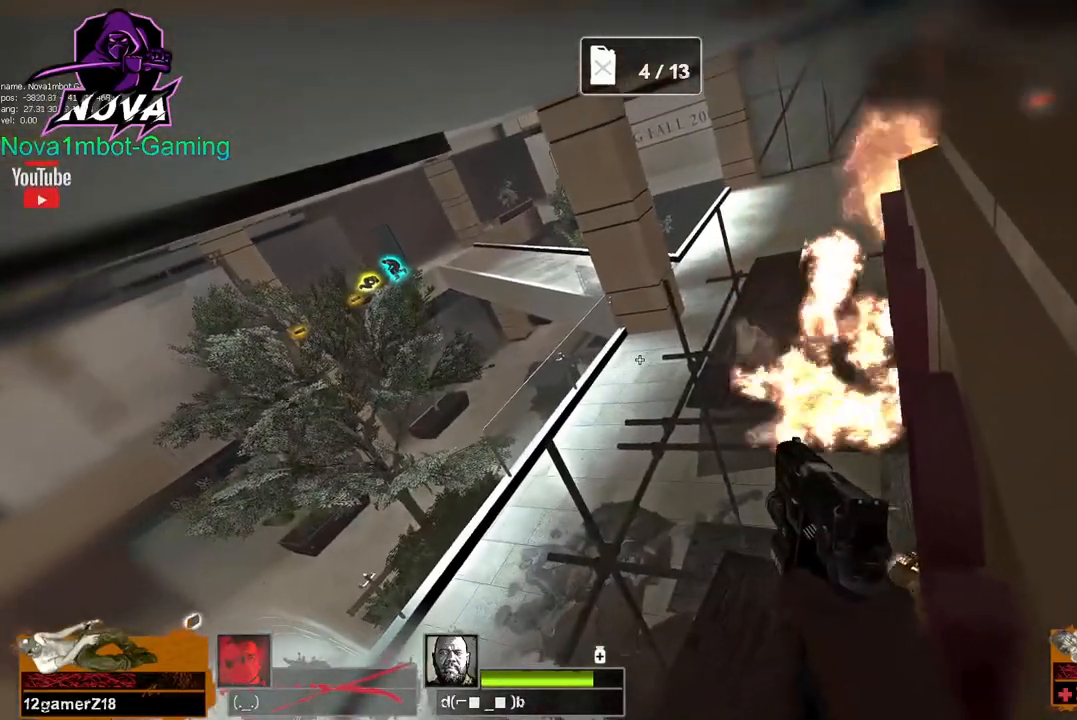
{"keys": ["f"], "mouse": [], "events": [[117, "ctrl", "down"], [300, "ctrl", "up"], [500, "f", "down"]]}
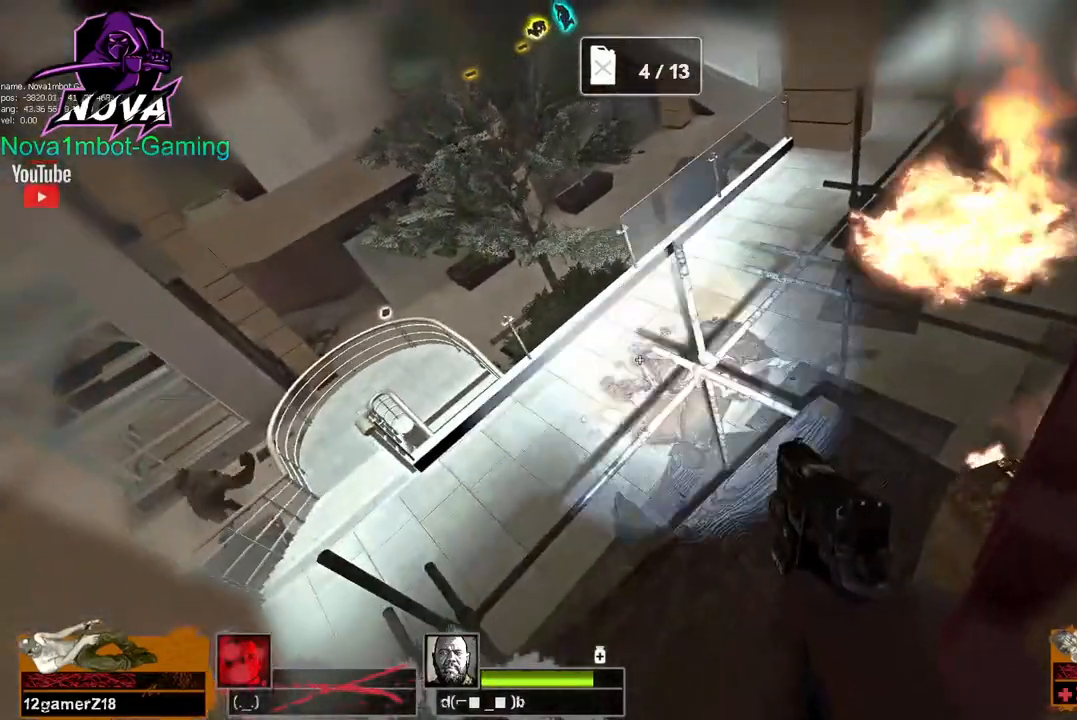
{"keys": [], "mouse": [], "events": [[84, "f", "up"], [184, "f", "down"], [267, "f", "up"]]}
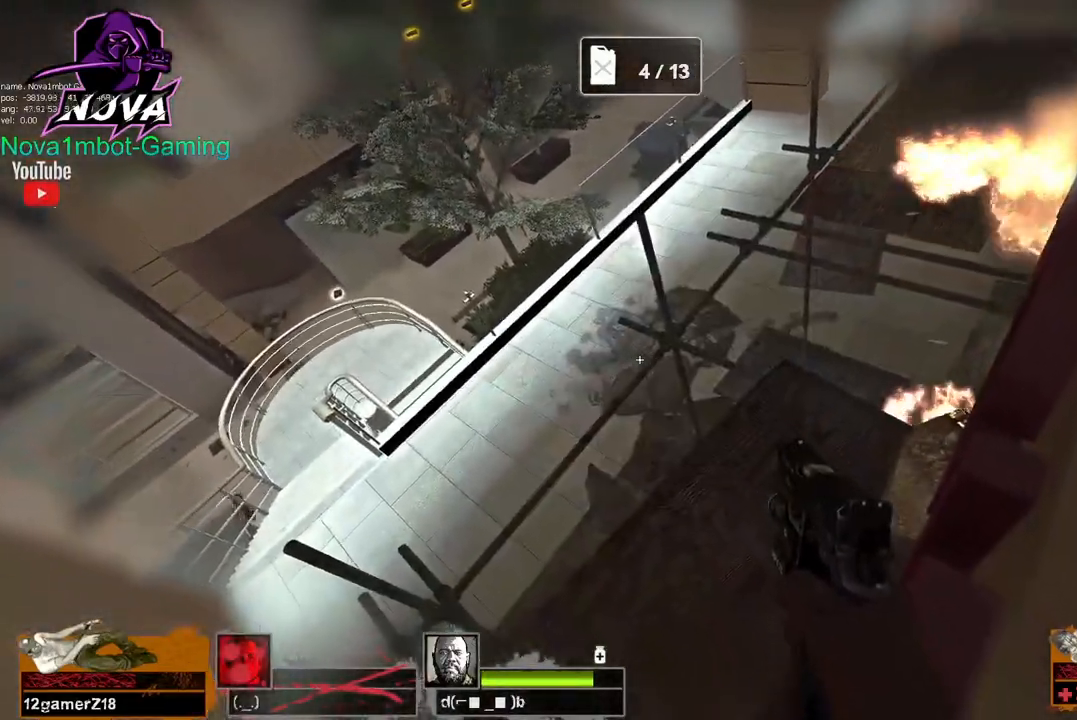
{"keys": [], "mouse": [], "events": []}
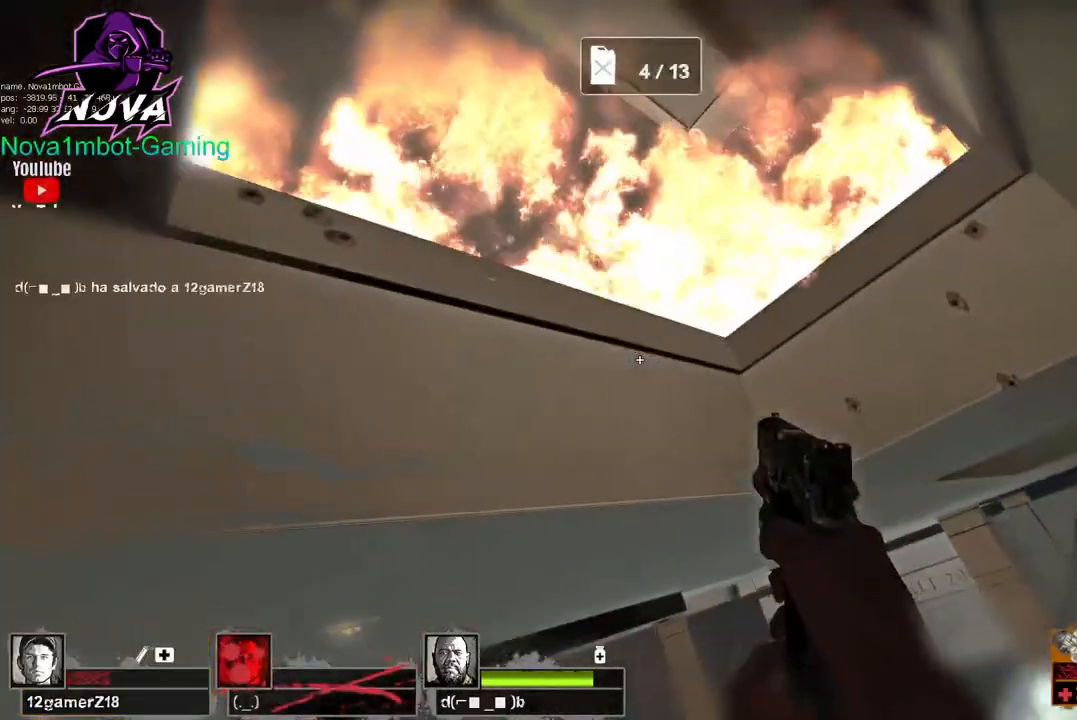
{"keys": ["w"], "mouse": [], "events": [[500, "w", "down"]]}
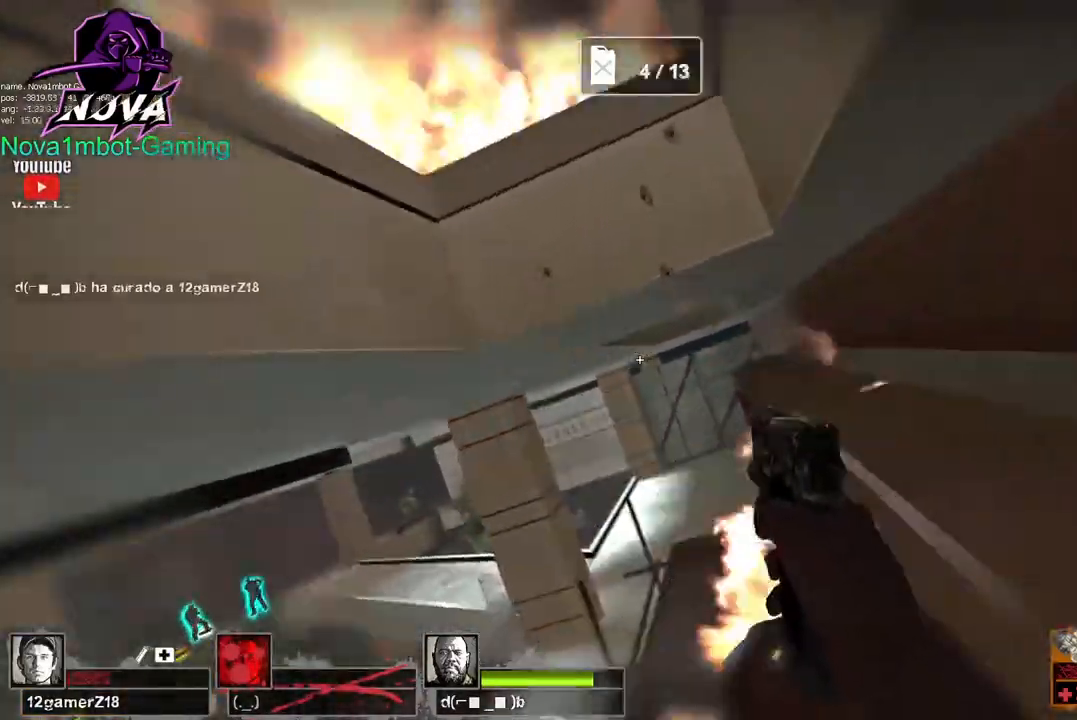
{"keys": ["w"], "mouse": [], "events": []}
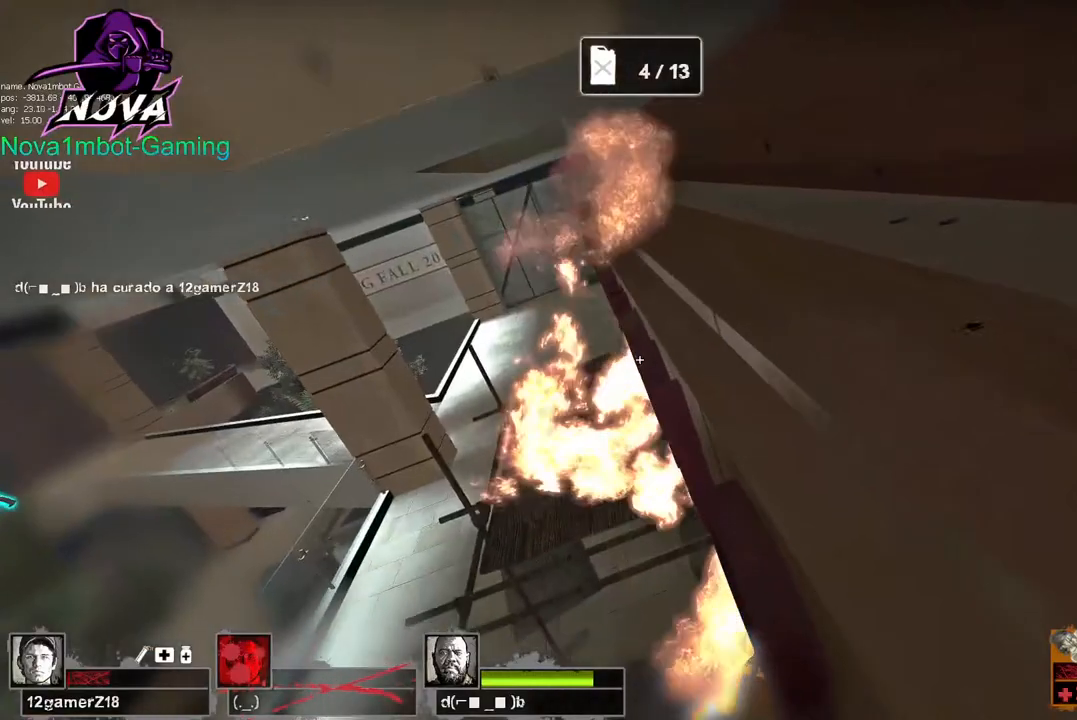
{"keys": ["w"], "mouse": [], "events": []}
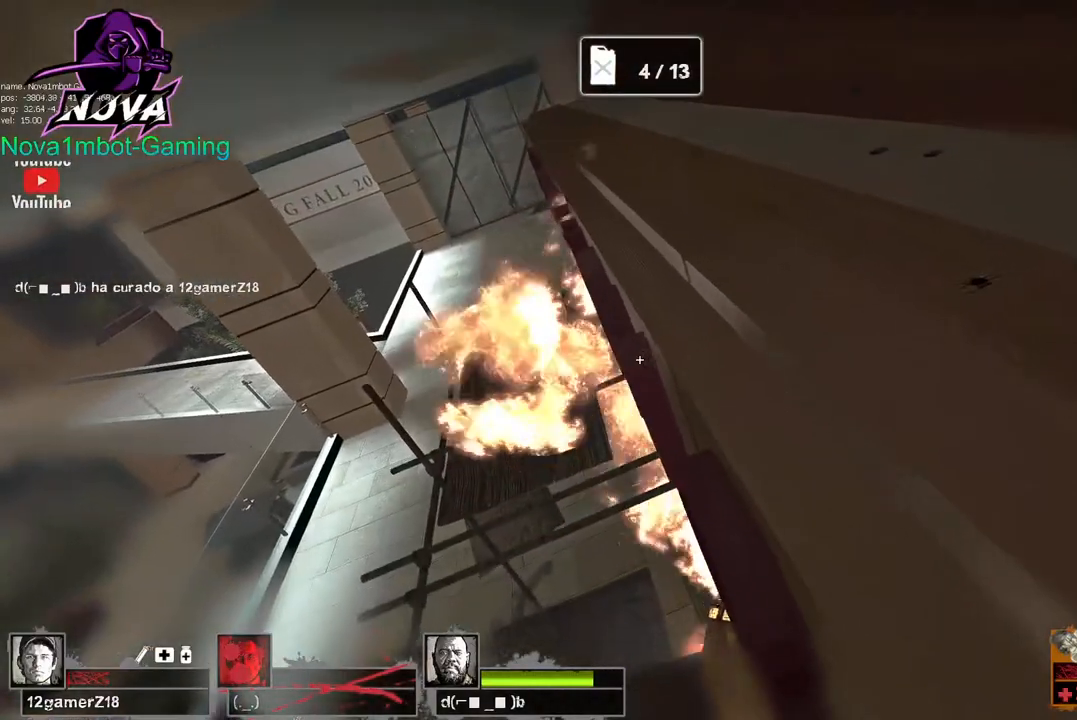
{"keys": ["w"], "mouse": [], "events": []}
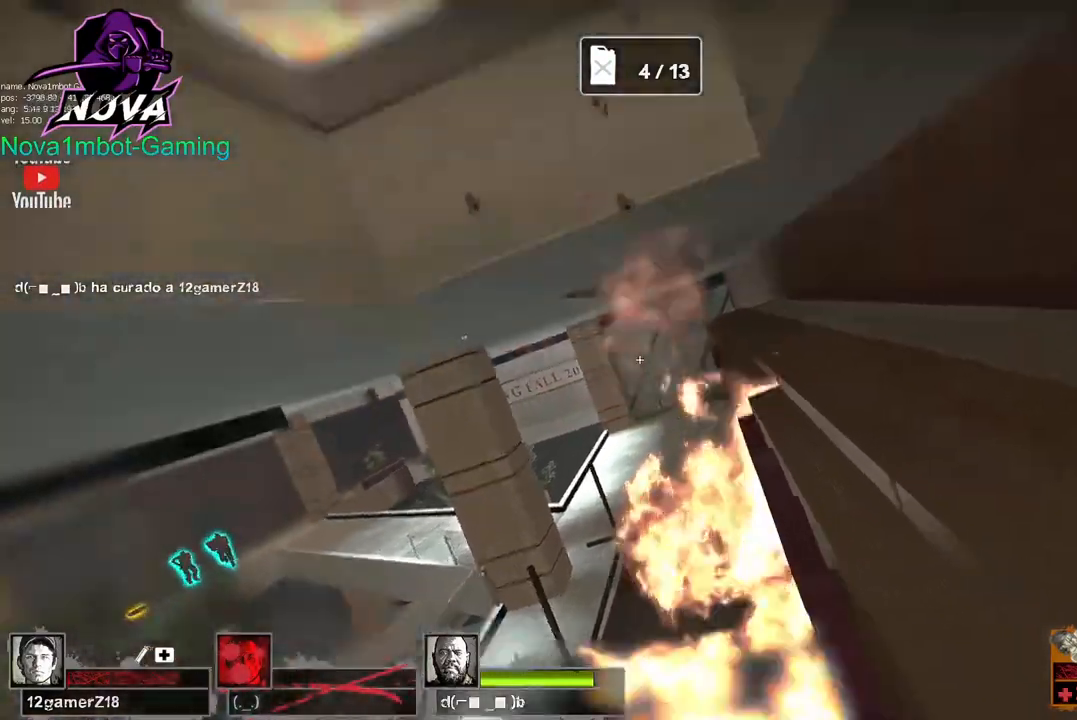
{"keys": ["w"], "mouse": [], "events": []}
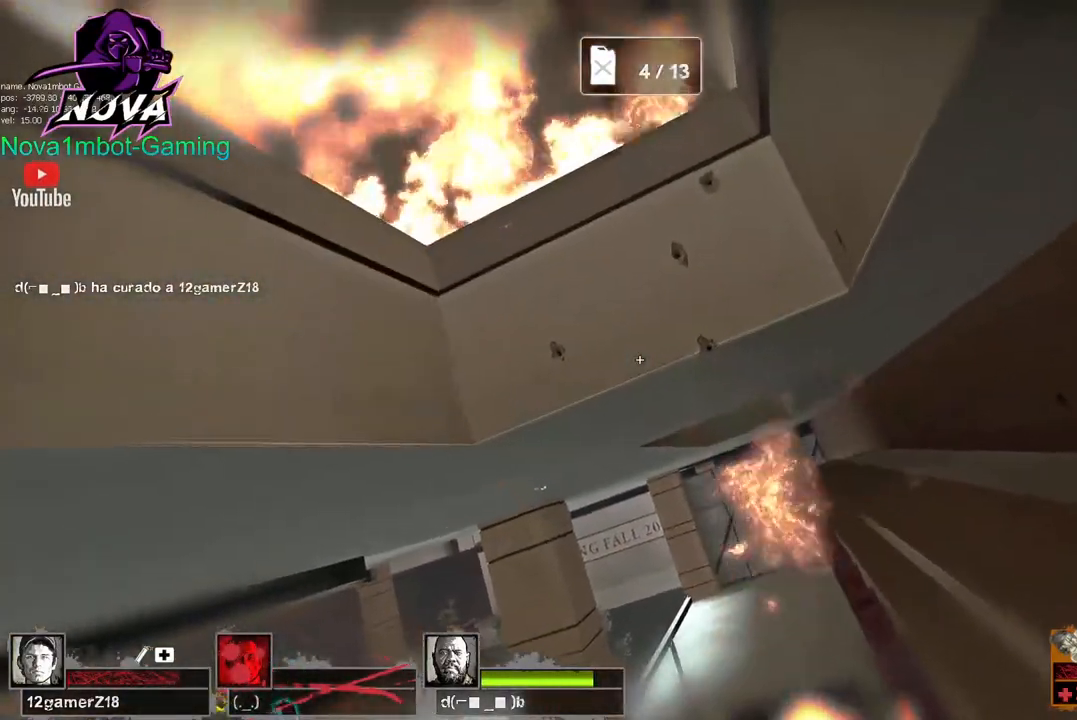
{"keys": ["w"], "mouse": [], "events": []}
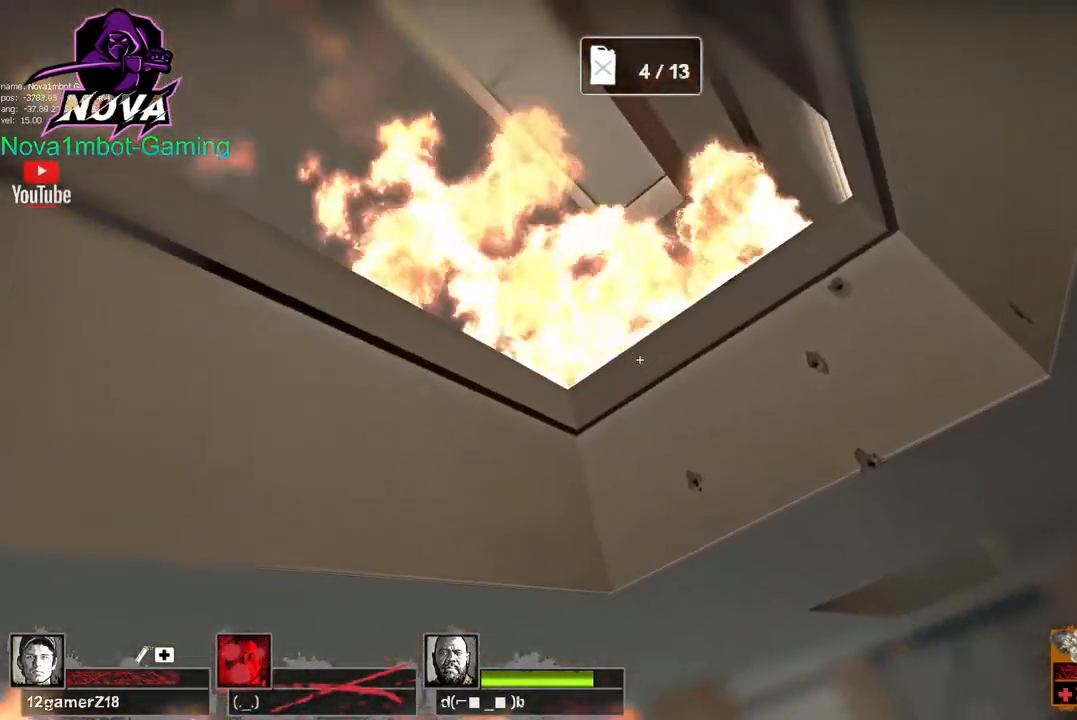
{"keys": ["w"], "mouse": [], "events": []}
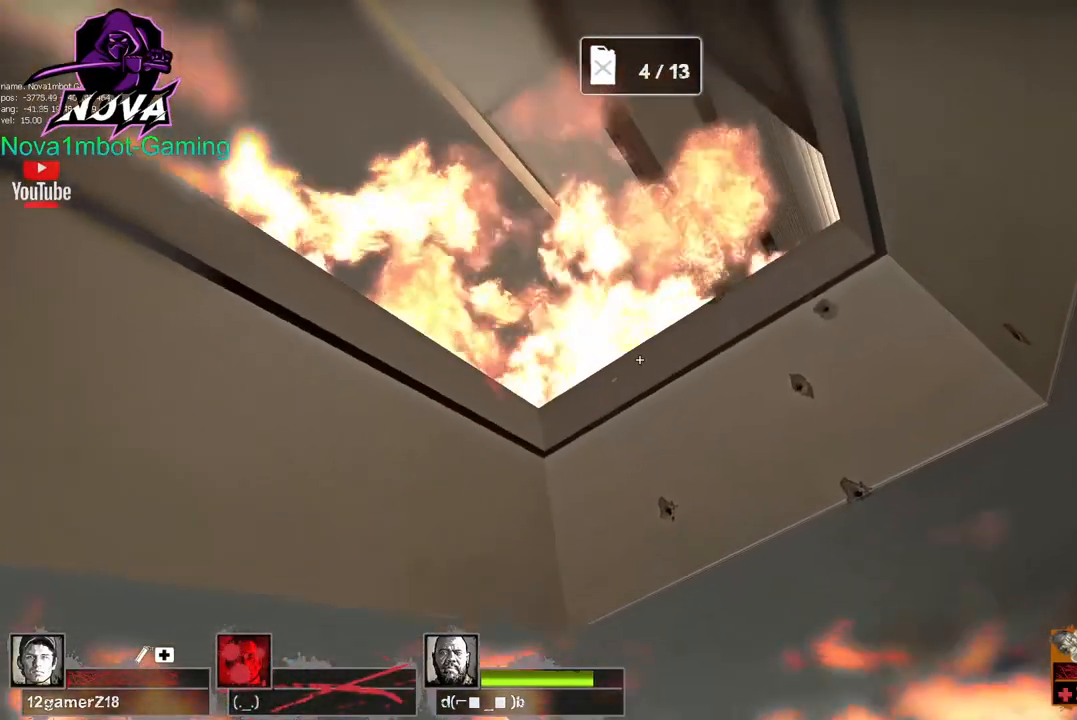
{"keys": [], "mouse": [], "events": [[417, "w", "up"]]}
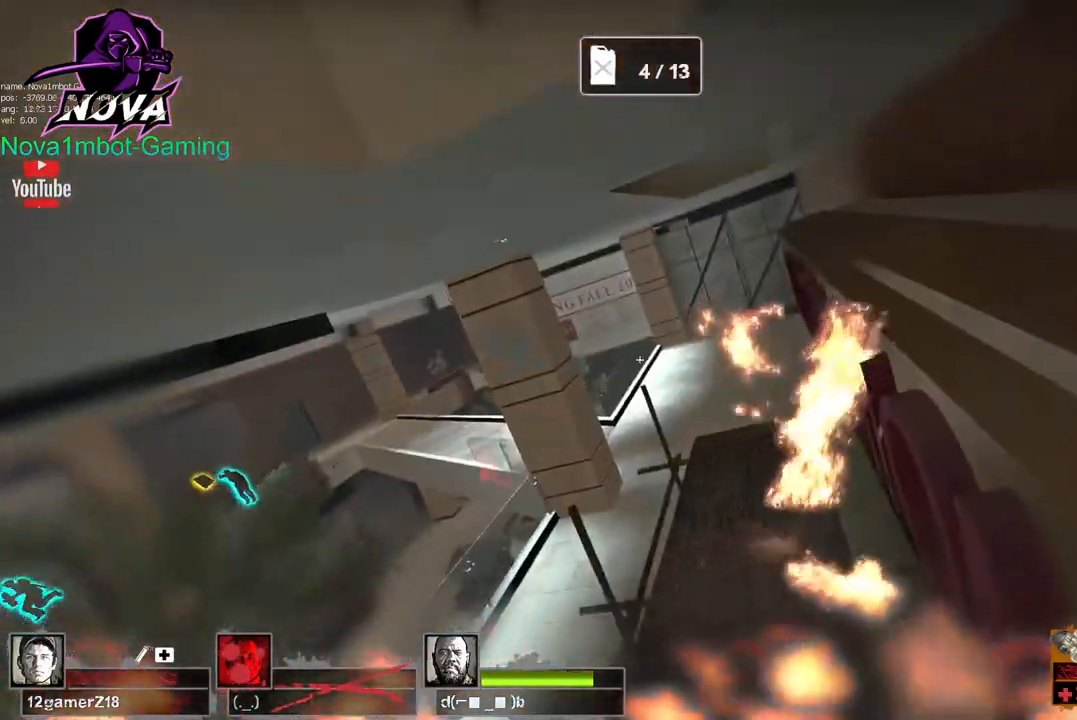
{"keys": [], "mouse": [], "events": []}
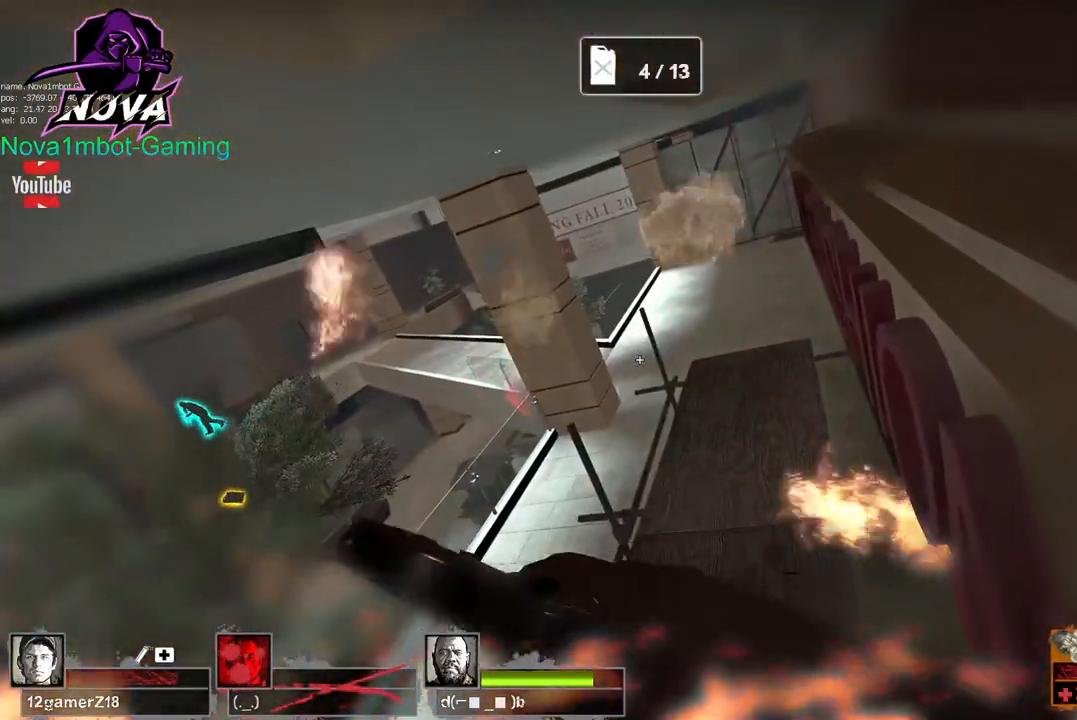
{"keys": [], "mouse": [], "events": []}
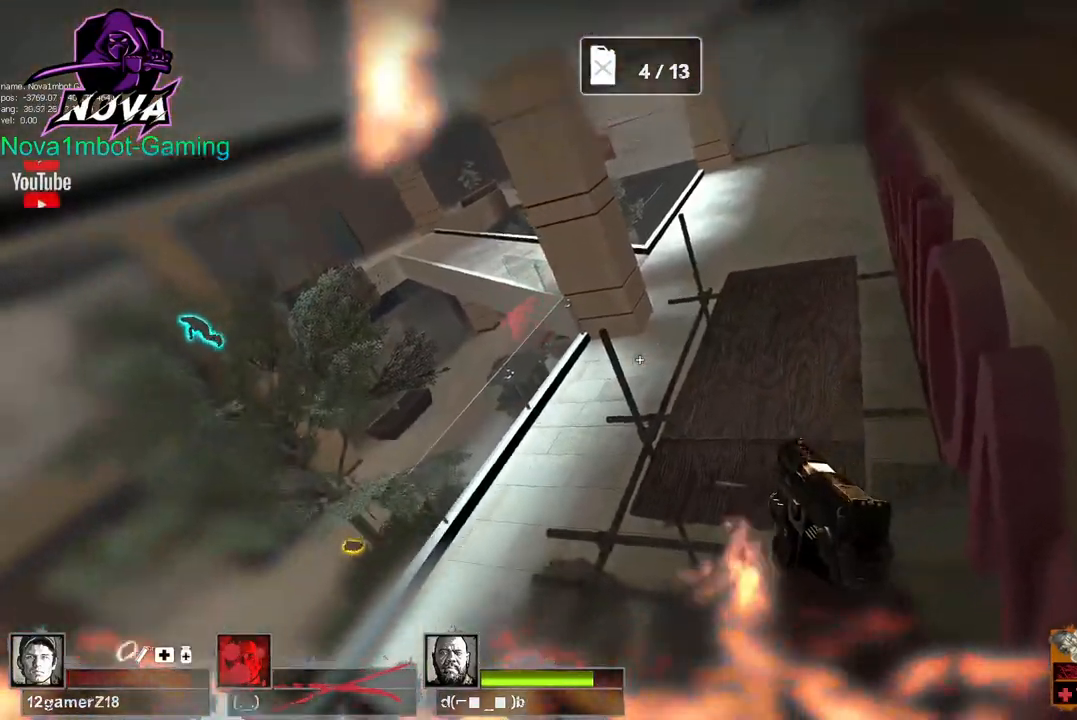
{"keys": [], "mouse": [], "events": []}
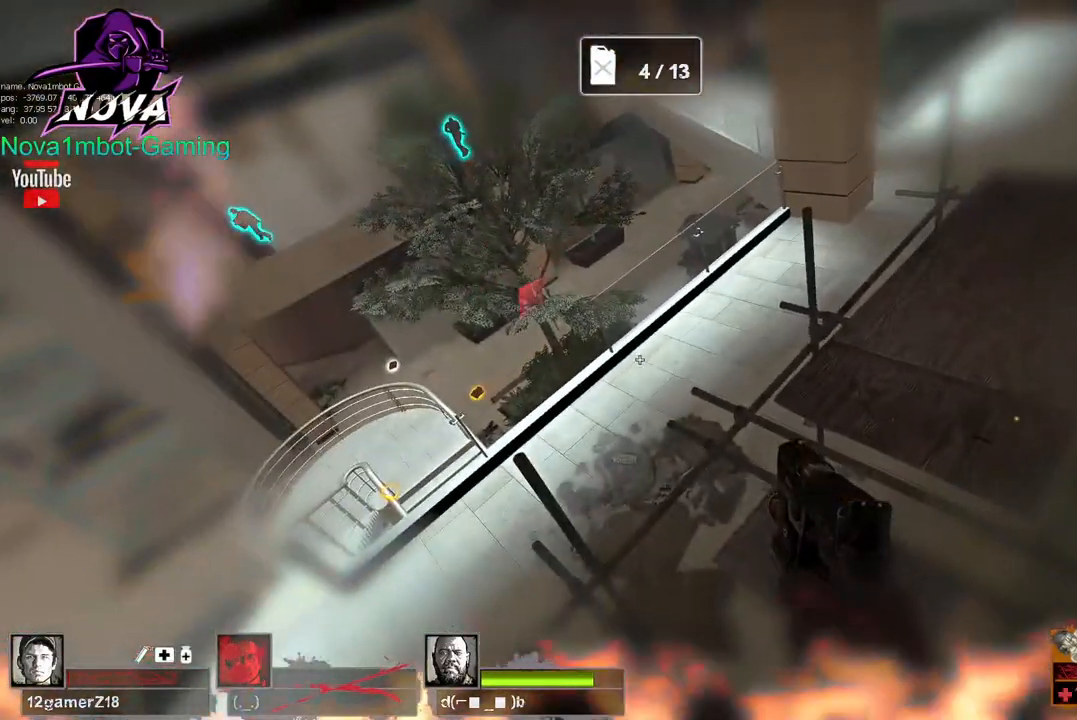
{"keys": ["ctrl"], "mouse": [], "events": [[467, "ctrl", "down"]]}
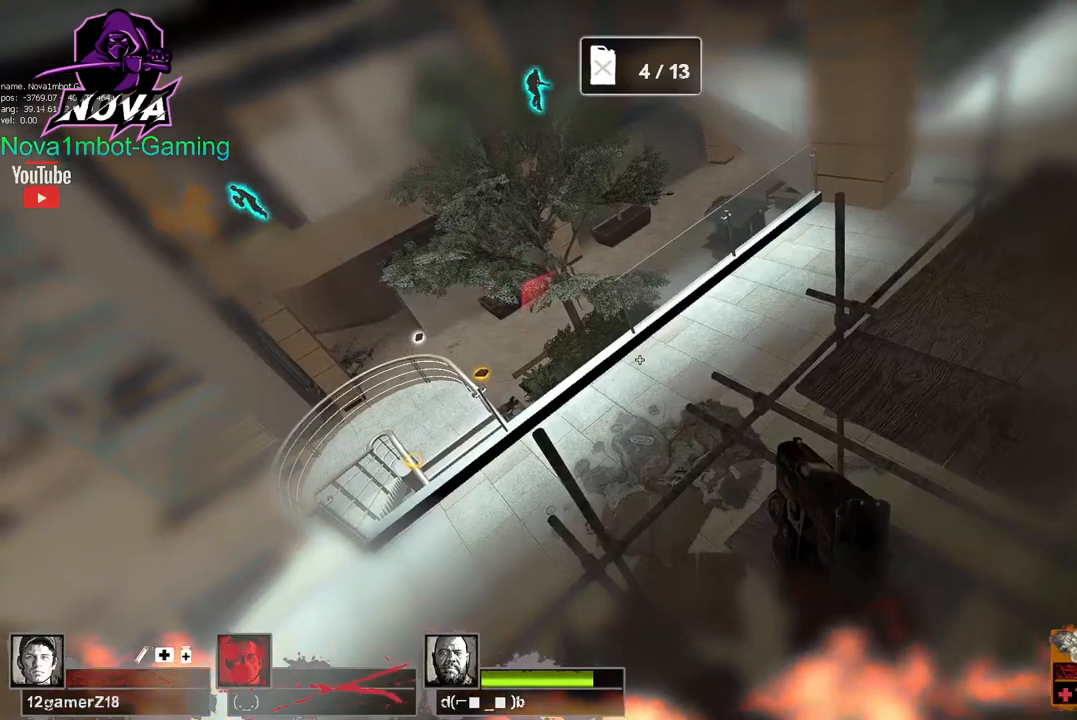
{"keys": ["ctrl"], "mouse": [], "events": []}
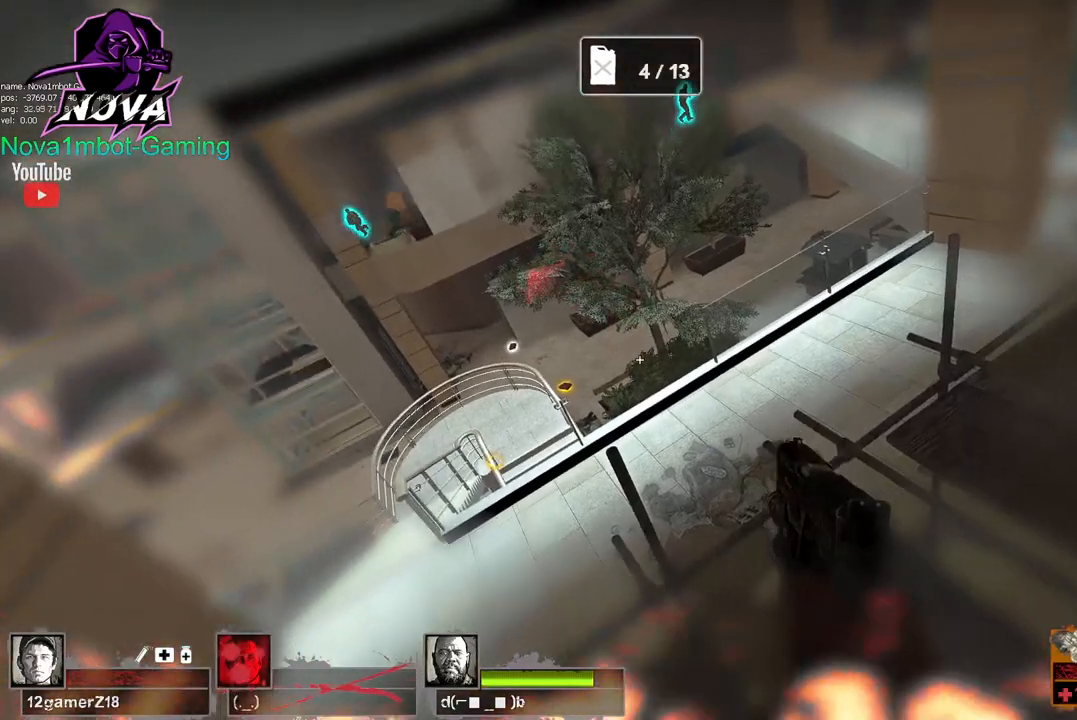
{"keys": [], "mouse": [], "events": [[417, "ctrl", "up"]]}
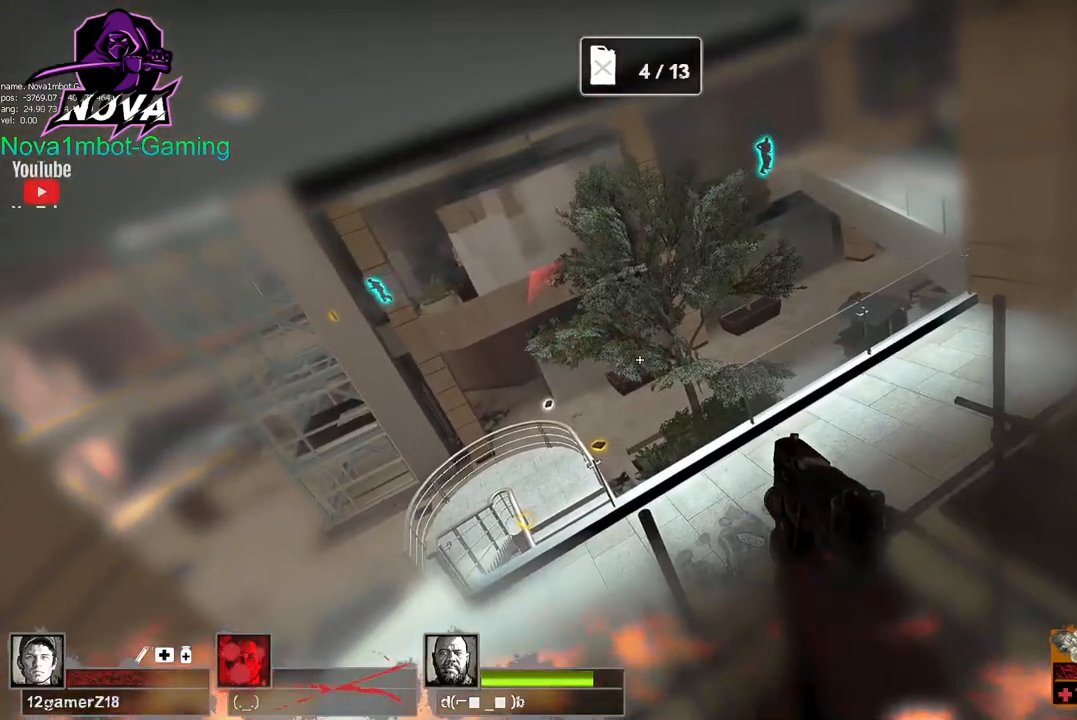
{"keys": [], "mouse": [], "events": []}
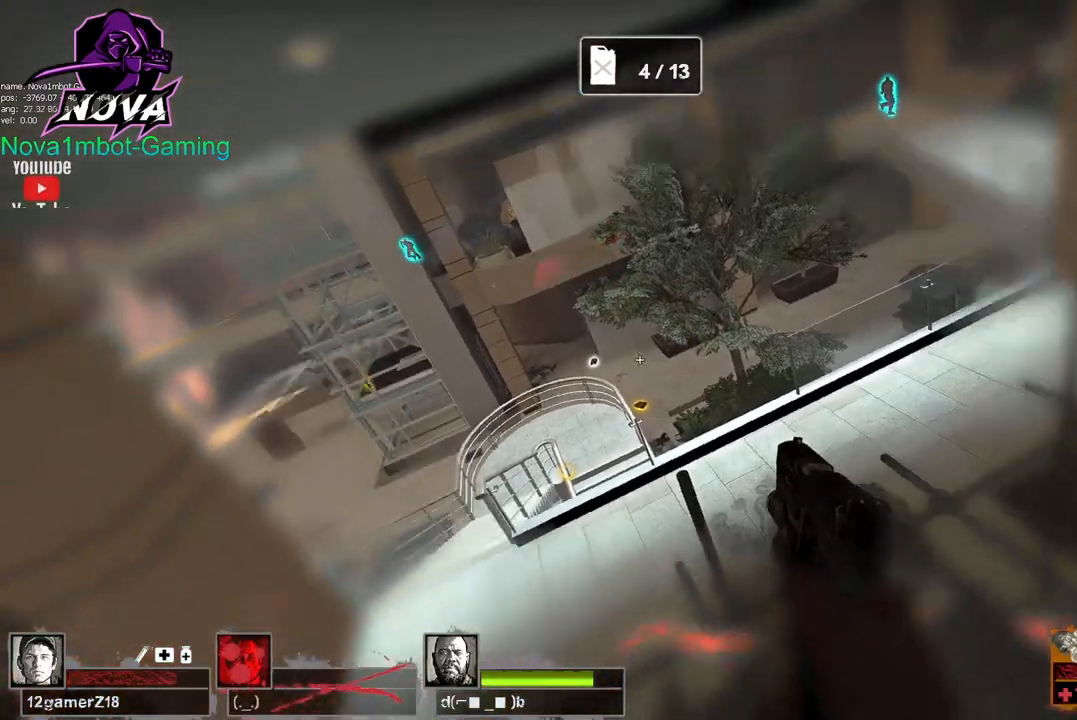
{"keys": [], "mouse": [], "events": []}
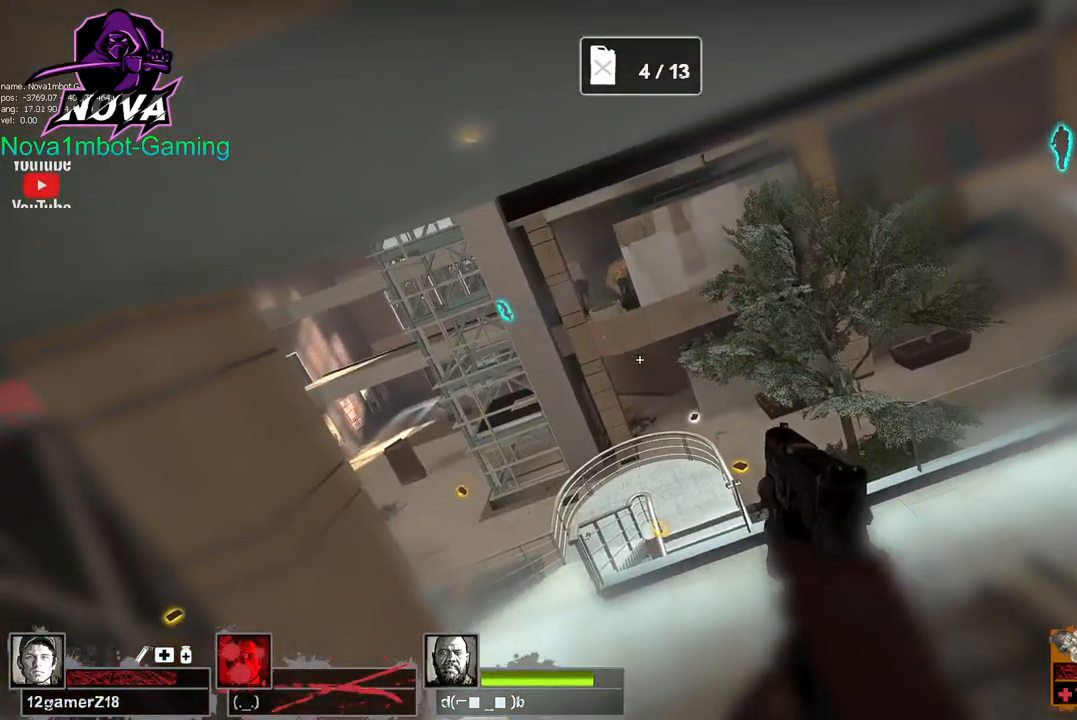
{"keys": [], "mouse": [], "events": []}
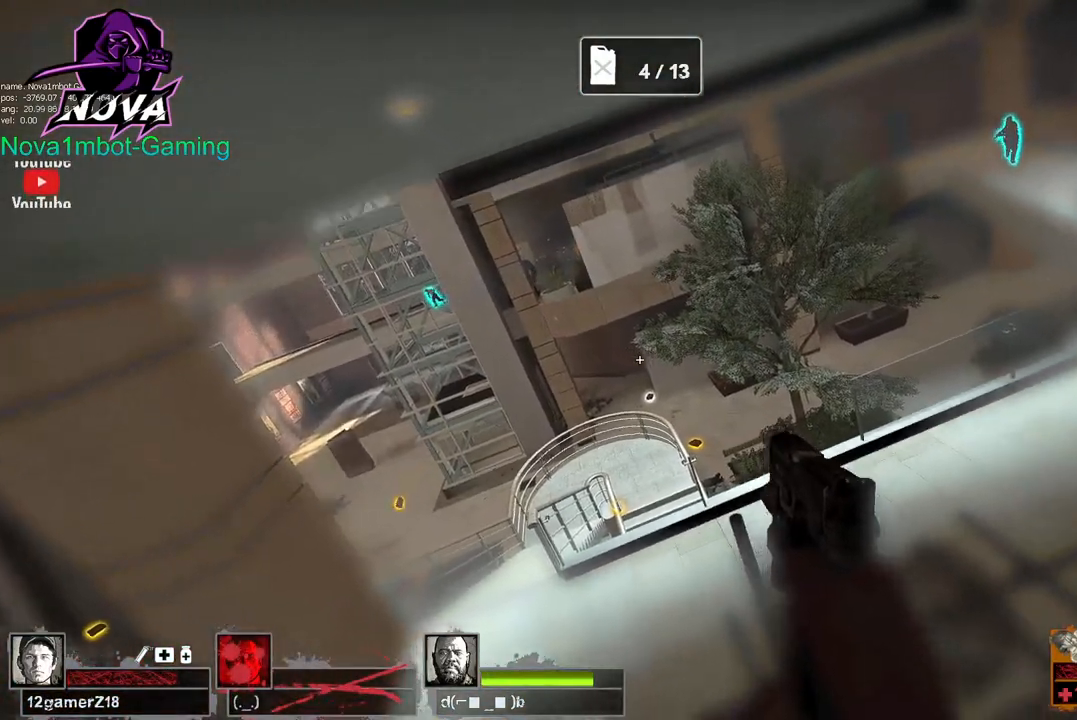
{"keys": [], "mouse": [], "events": []}
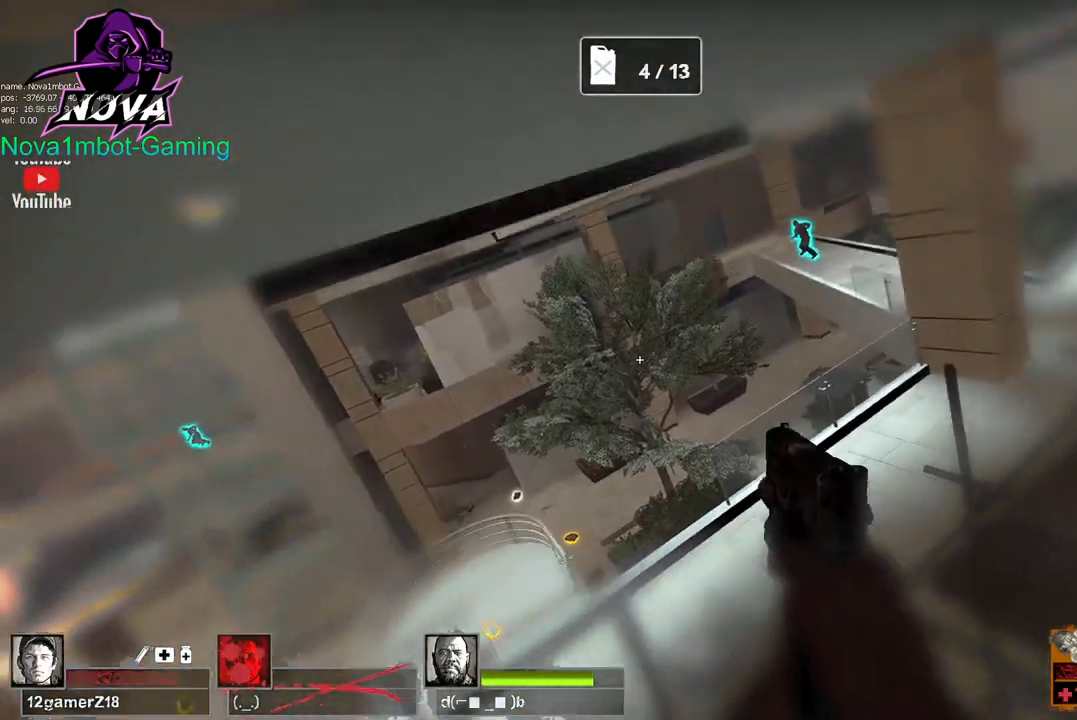
{"keys": [], "mouse": [], "events": []}
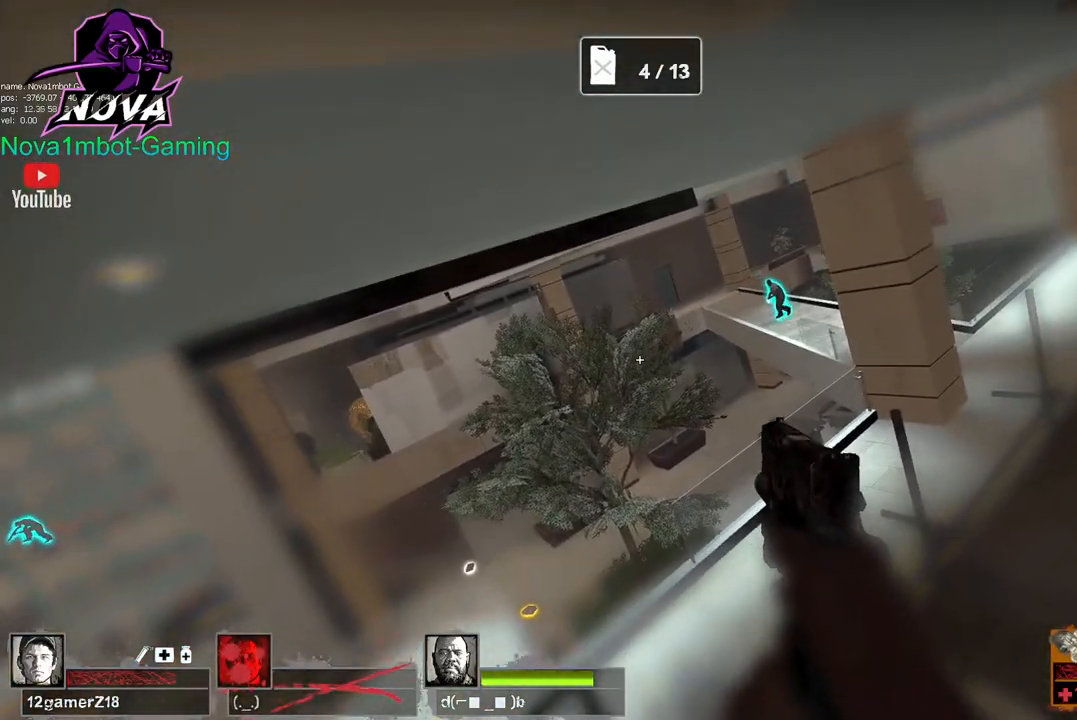
{"keys": [], "mouse": [], "events": []}